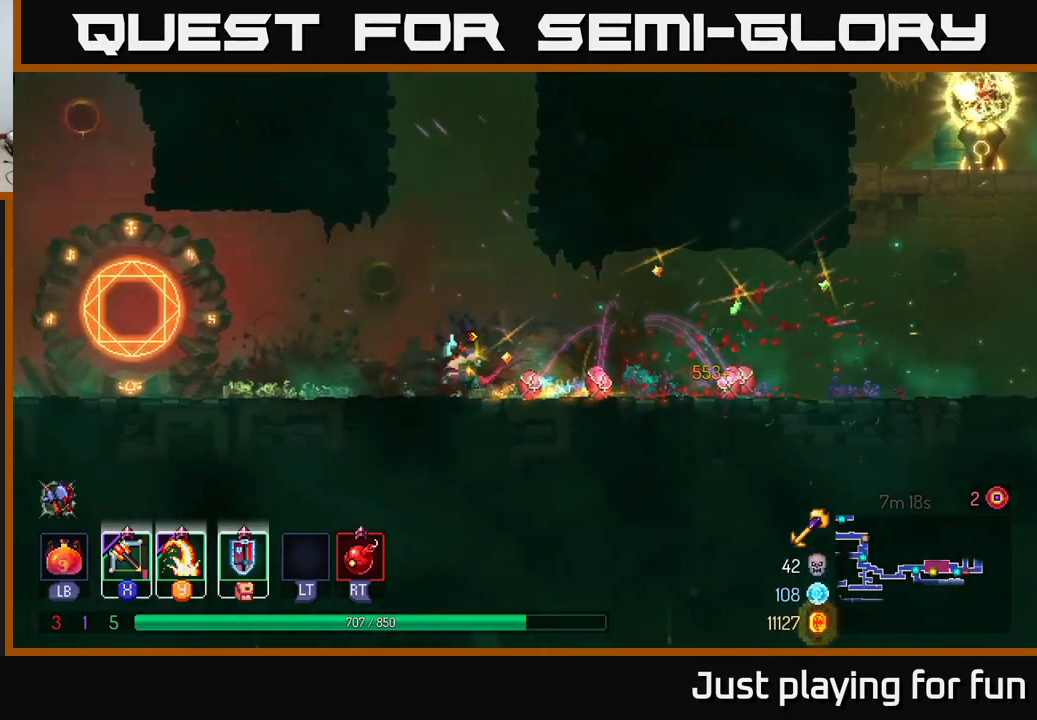
Gameplay with a controller (Xbox layout); each line is a JSON object with the inputs held at the frame after it. "events" lists button and stick changes between this image and that frame as [ms after this image, input, new state], when the widget could be followed in between.
{"buttons": [], "left_stick": "down", "right_stick": "center", "events": [[33, "B", "up"], [483, "left_stick", "down"]]}
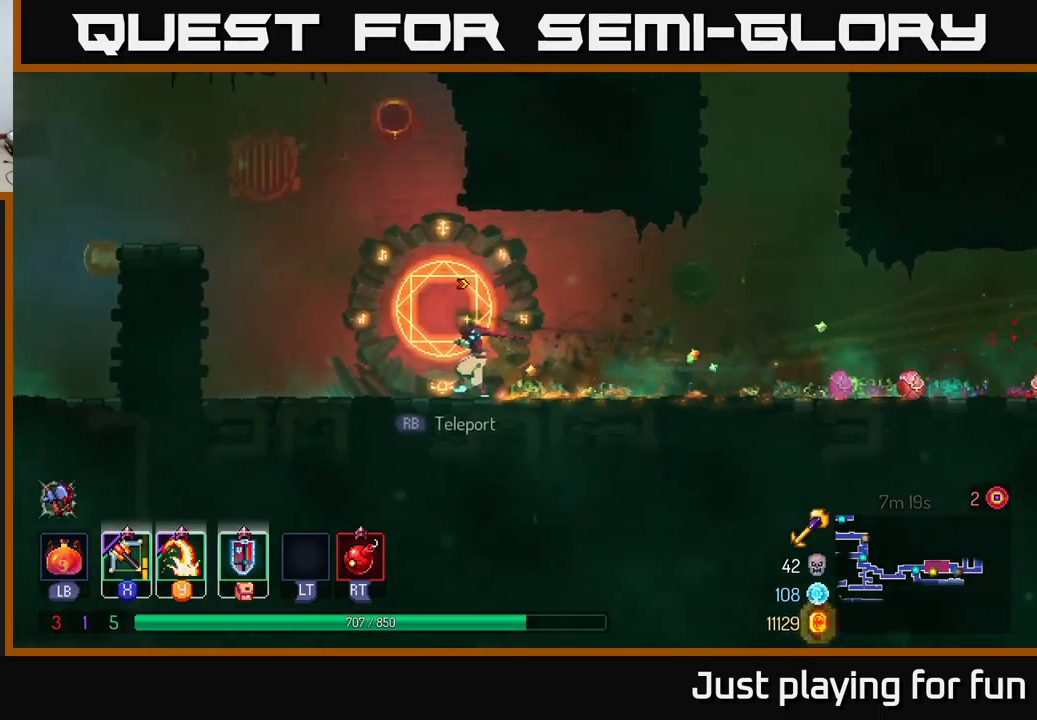
{"buttons": [], "left_stick": "center", "right_stick": "center", "events": [[33, "left_stick", "right"], [150, "left_stick", "center"]]}
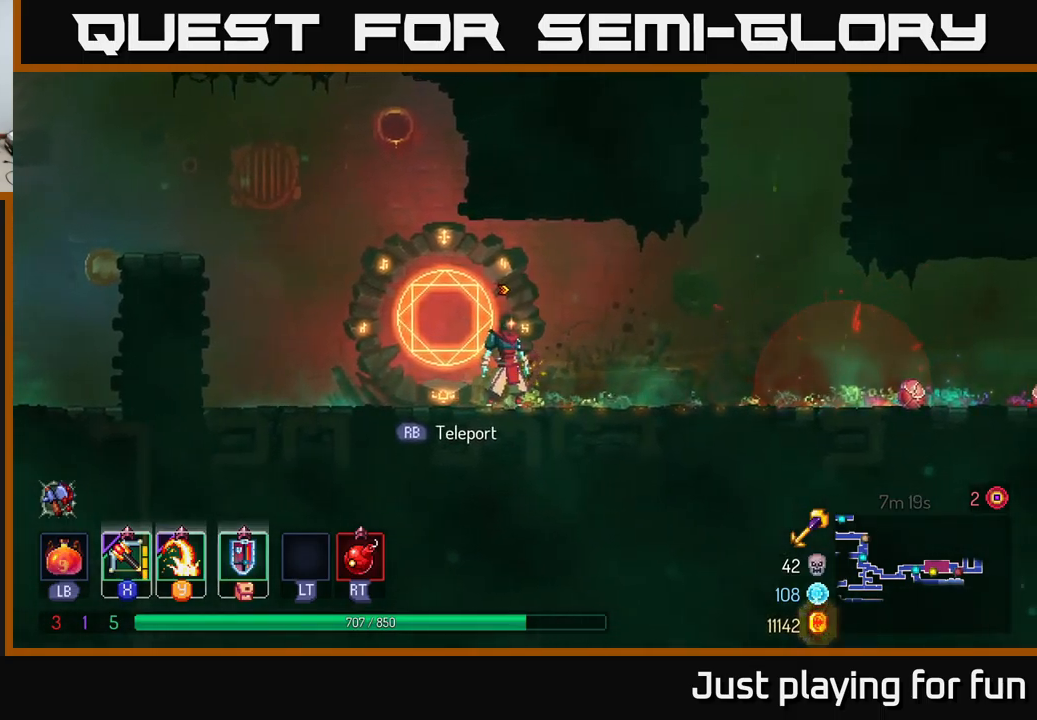
{"buttons": [], "left_stick": "right", "right_stick": "center", "events": [[200, "left_stick", "right"]]}
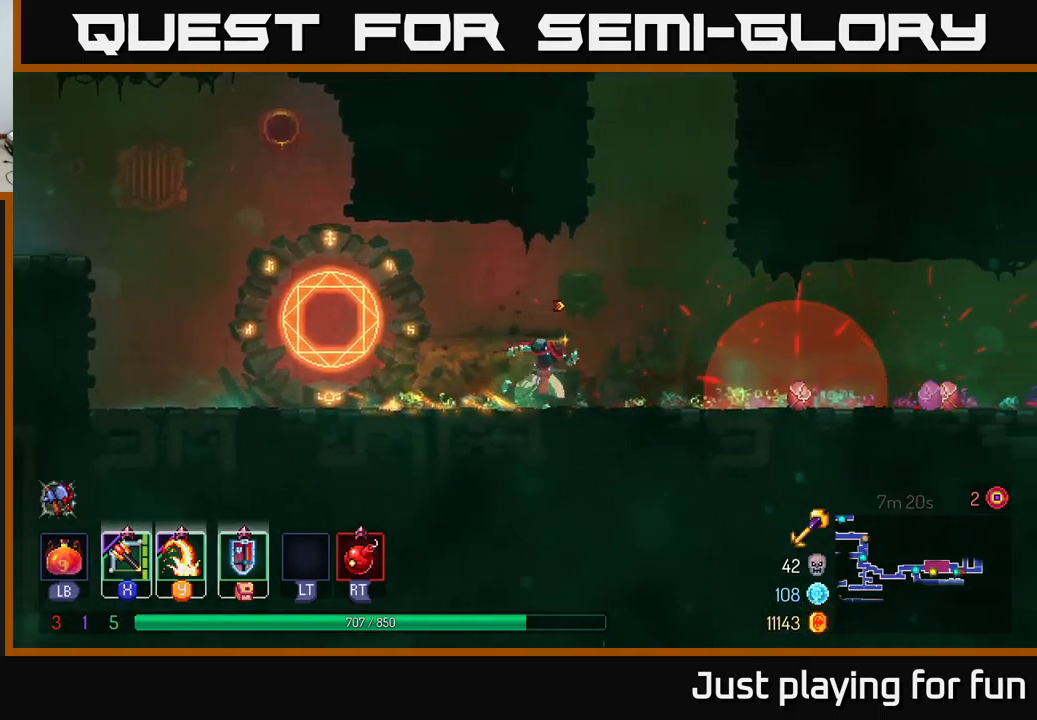
{"buttons": [], "left_stick": "left", "right_stick": "center", "events": [[283, "B", "down"], [367, "left_stick", "left"], [450, "B", "up"]]}
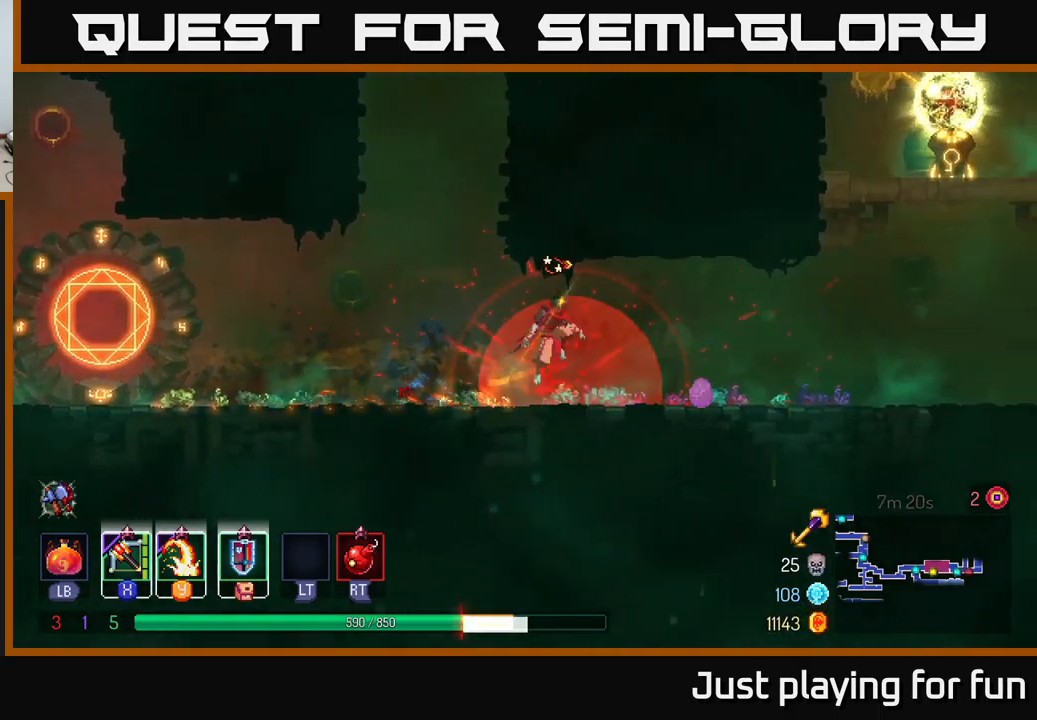
{"buttons": [], "left_stick": "right", "right_stick": "center", "events": [[17, "B", "down"], [100, "B", "up"], [350, "left_stick", "center"], [433, "left_stick", "right"]]}
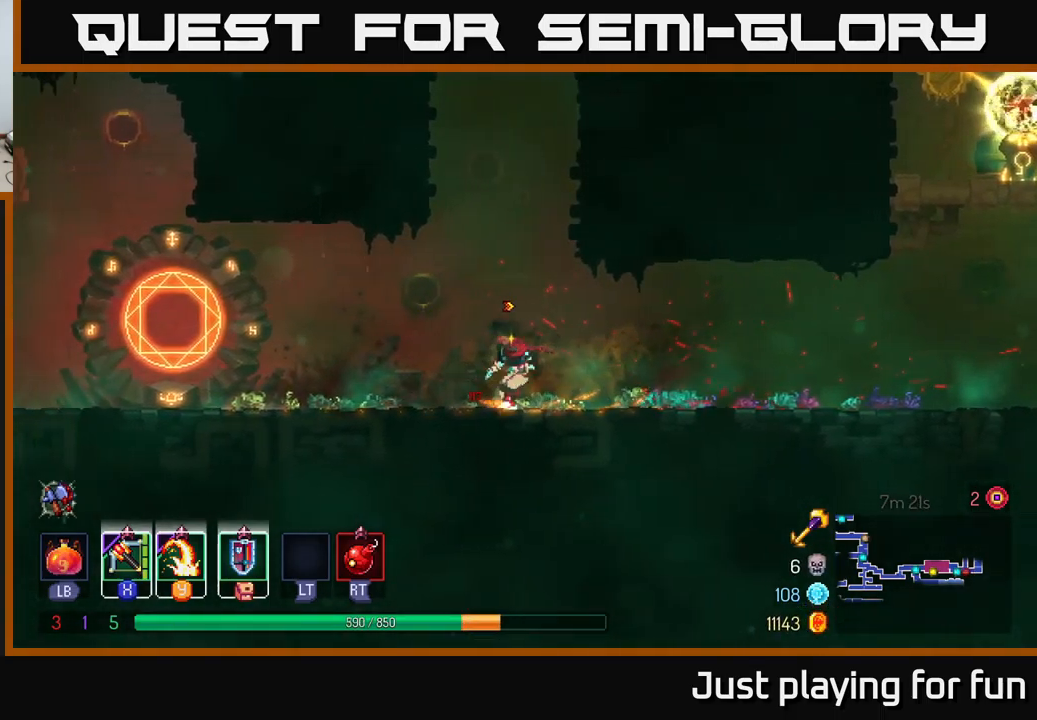
{"buttons": [], "left_stick": "right", "right_stick": "center", "events": []}
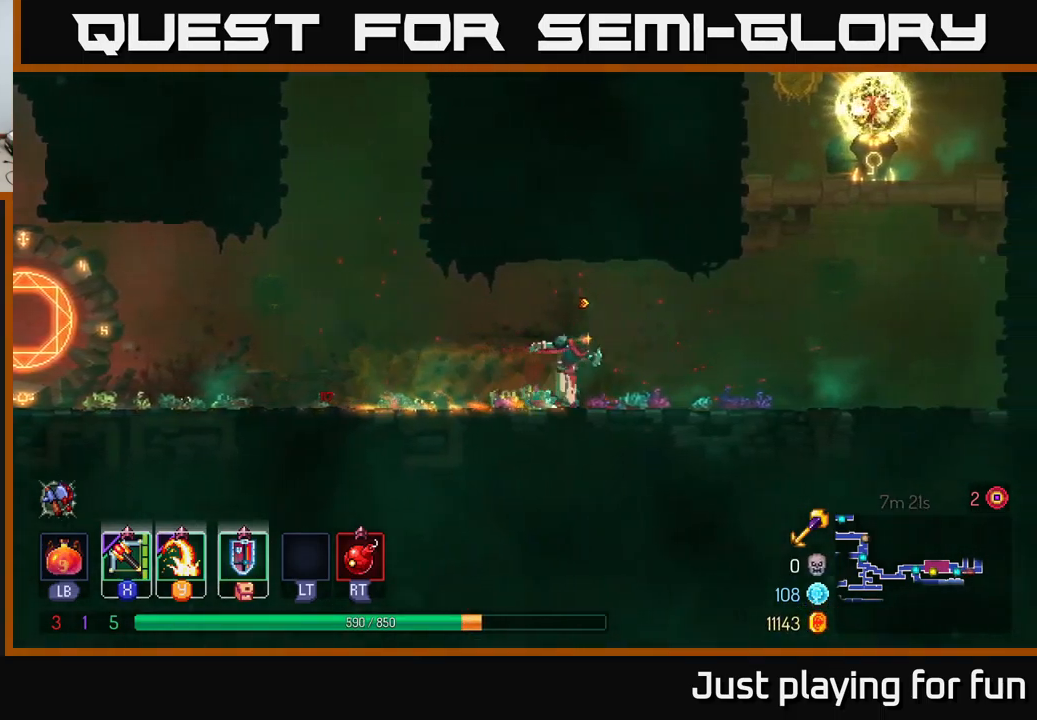
{"buttons": ["A"], "left_stick": "up-right", "right_stick": "center", "events": [[267, "A", "down"], [350, "A", "up"], [417, "left_stick", "up-right"], [450, "A", "down"]]}
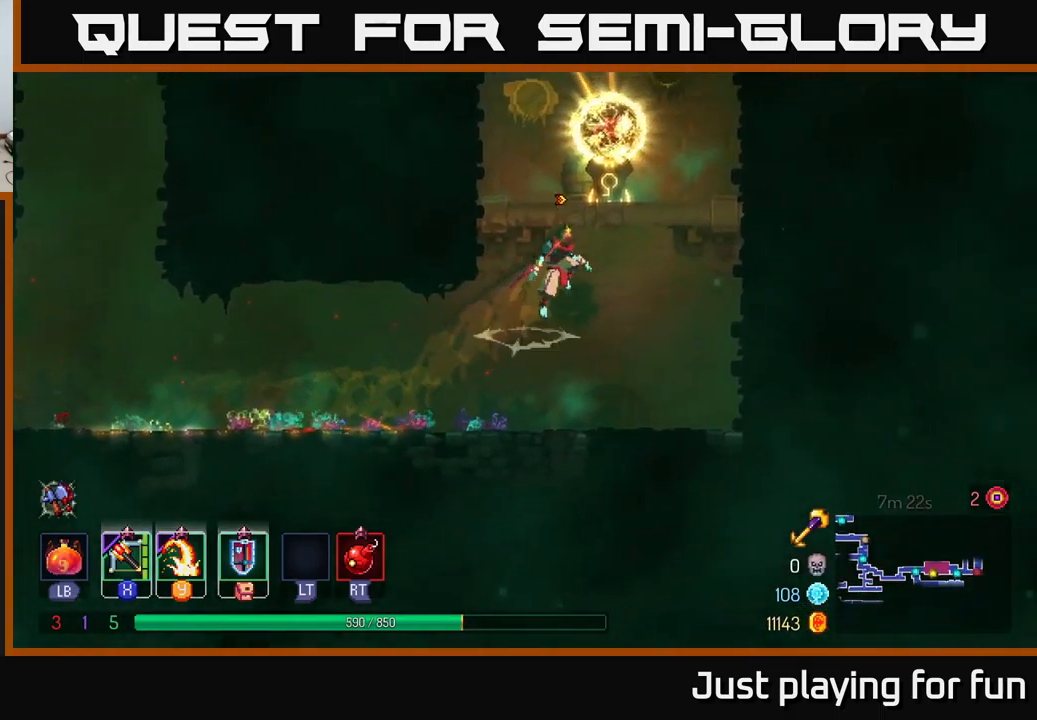
{"buttons": [], "left_stick": "up-right", "right_stick": "center", "events": [[100, "A", "up"]]}
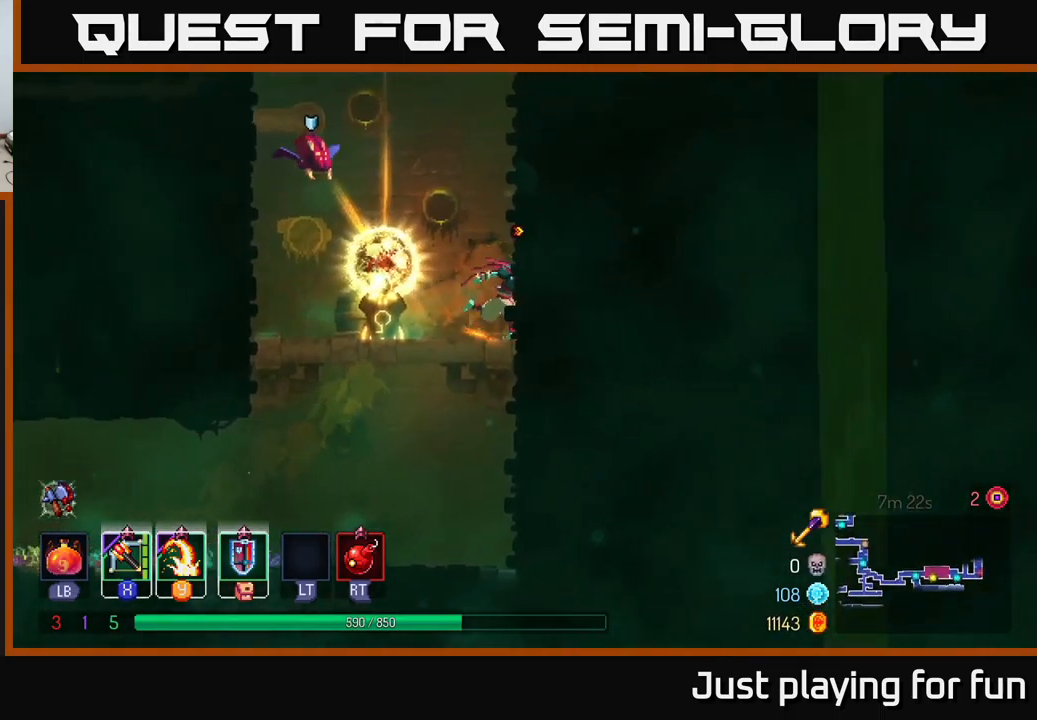
{"buttons": [], "left_stick": "down-left", "right_stick": "center", "events": [[67, "A", "down"], [133, "A", "up"], [233, "A", "down"], [283, "left_stick", "up-left"], [300, "A", "up"], [300, "X", "down"], [400, "X", "up"], [400, "left_stick", "down-left"]]}
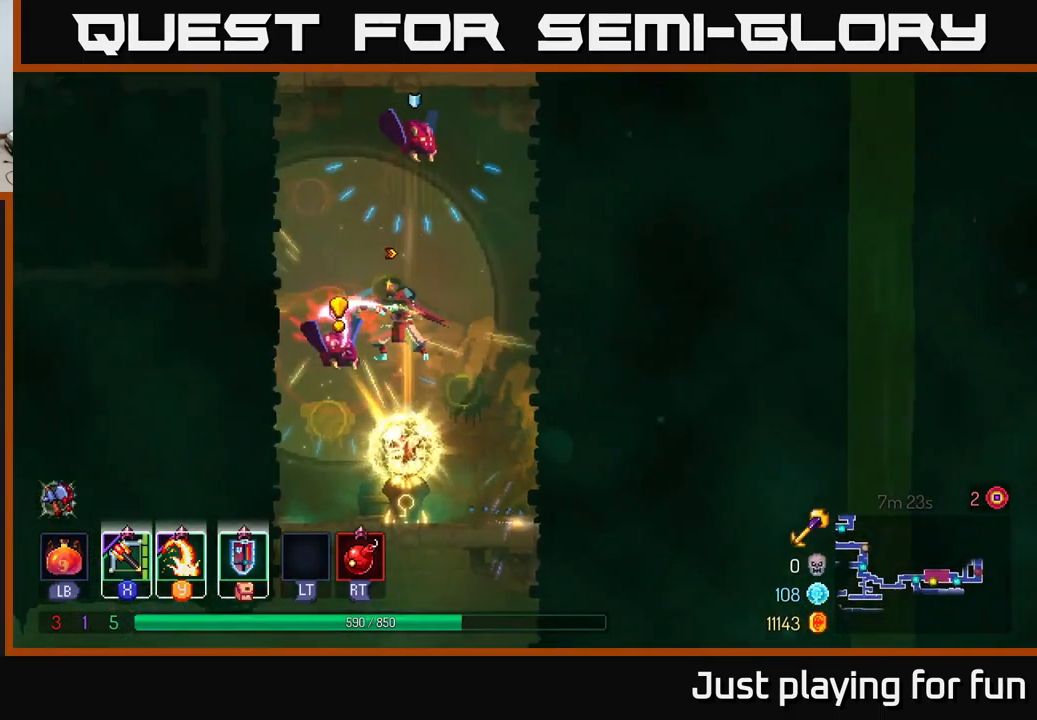
{"buttons": [], "left_stick": "down-left", "right_stick": "center", "events": []}
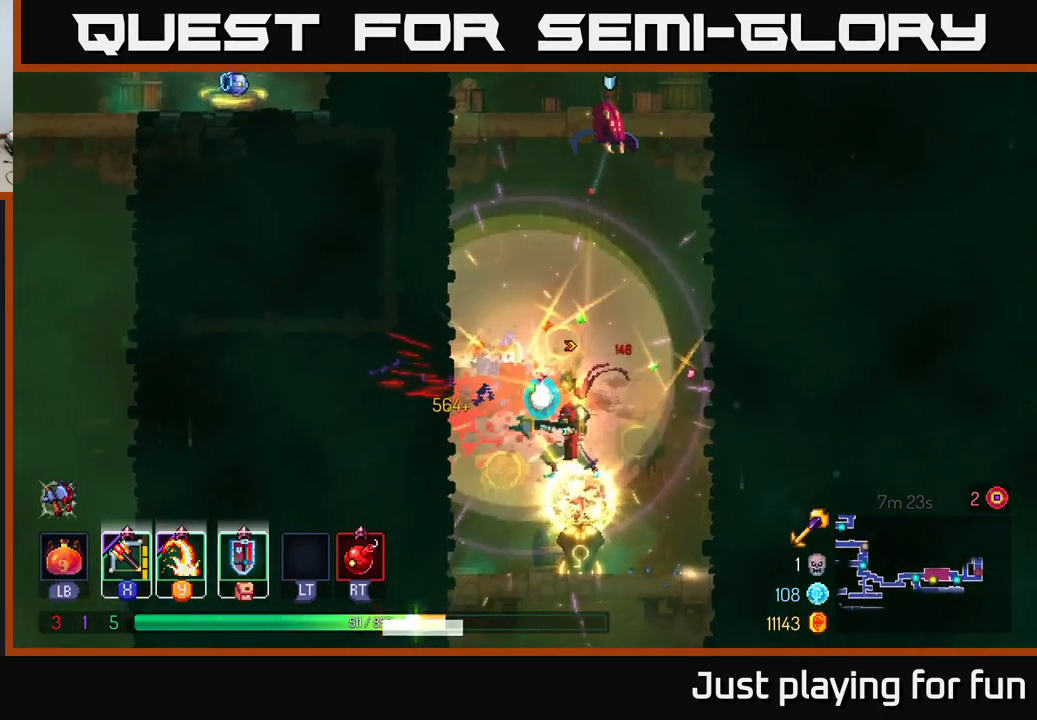
{"buttons": ["A"], "left_stick": "left", "right_stick": "center", "events": [[233, "left_stick", "left"], [283, "A", "down"], [383, "A", "up"], [466, "A", "down"]]}
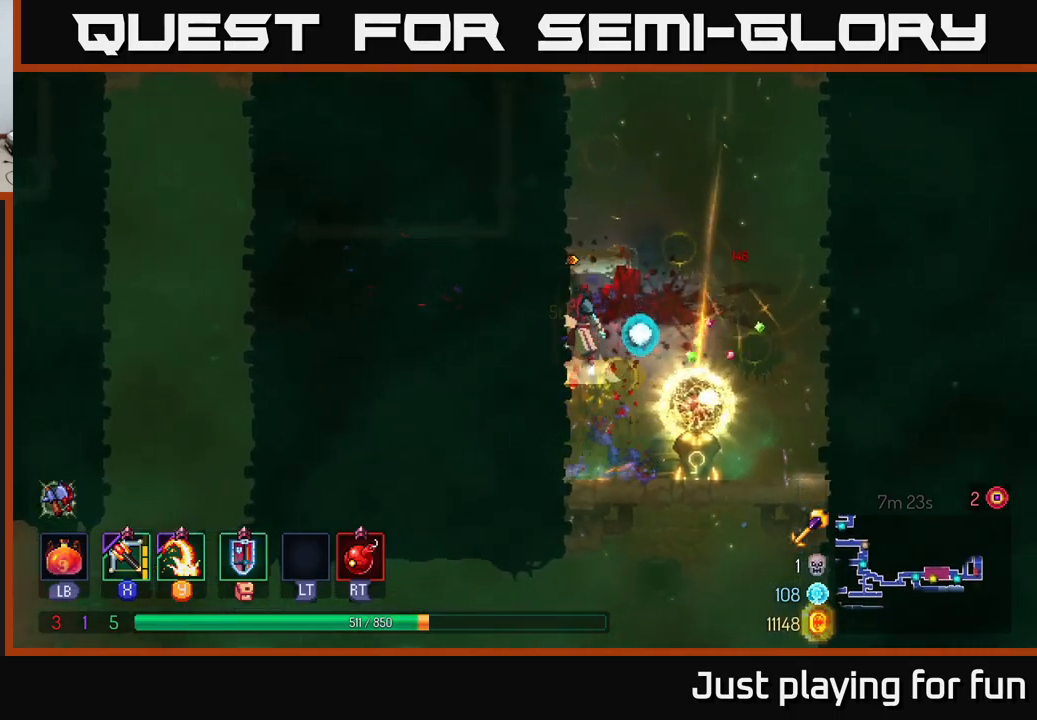
{"buttons": ["A"], "left_stick": "left", "right_stick": "center", "events": [[100, "A", "up"], [500, "A", "down"]]}
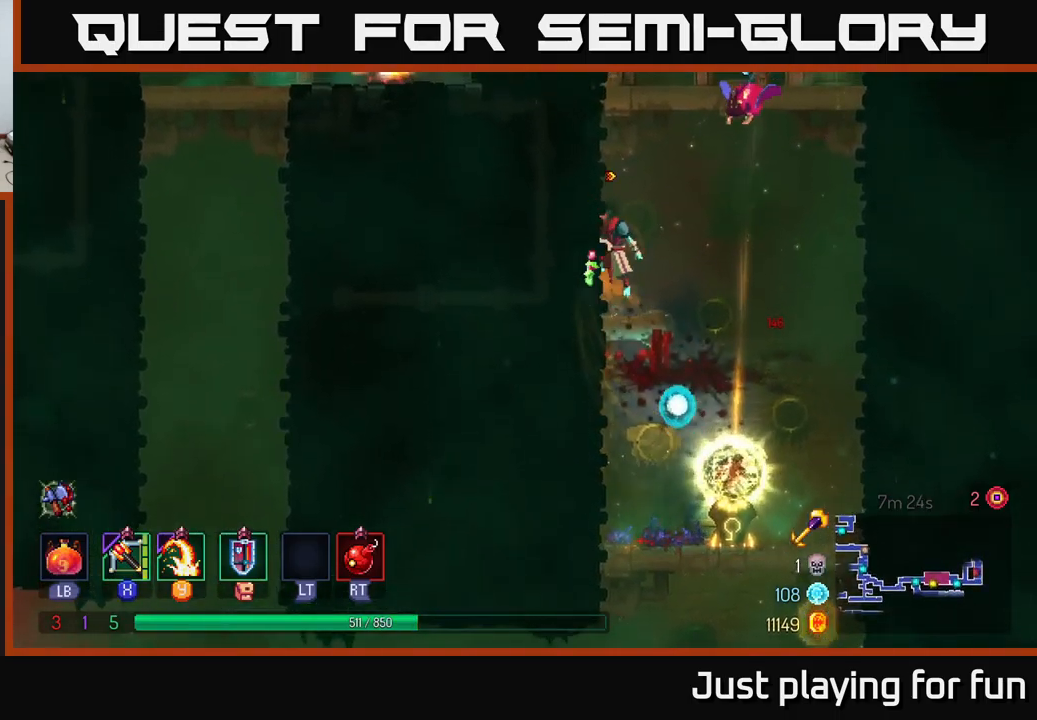
{"buttons": [], "left_stick": "left", "right_stick": "center", "events": [[150, "A", "up"], [250, "A", "down"], [417, "A", "up"]]}
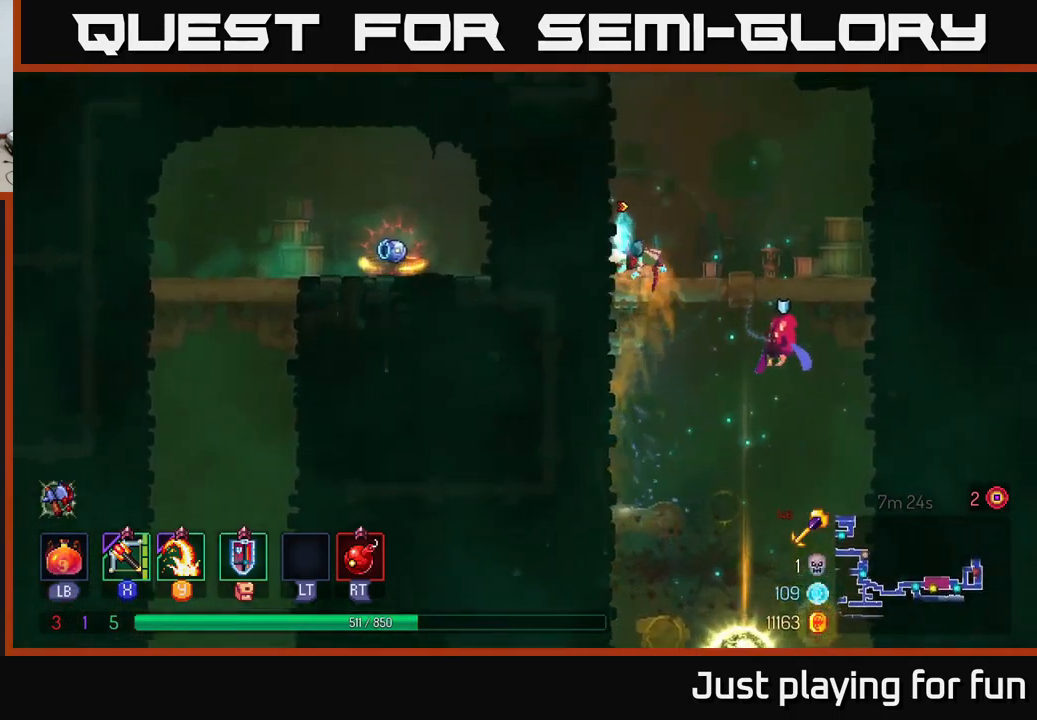
{"buttons": [], "left_stick": "down", "right_stick": "center", "events": [[100, "left_stick", "up-right"], [184, "X", "down"], [217, "left_stick", "down"], [300, "X", "up"]]}
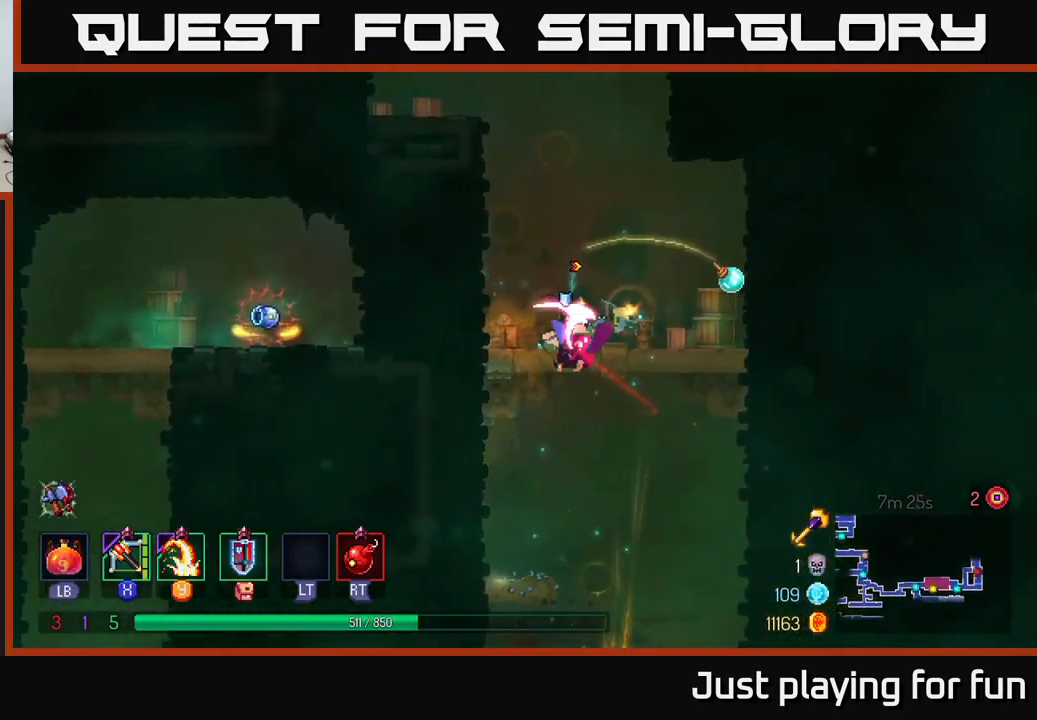
{"buttons": [], "left_stick": "down-right", "right_stick": "center", "events": [[450, "left_stick", "down-right"]]}
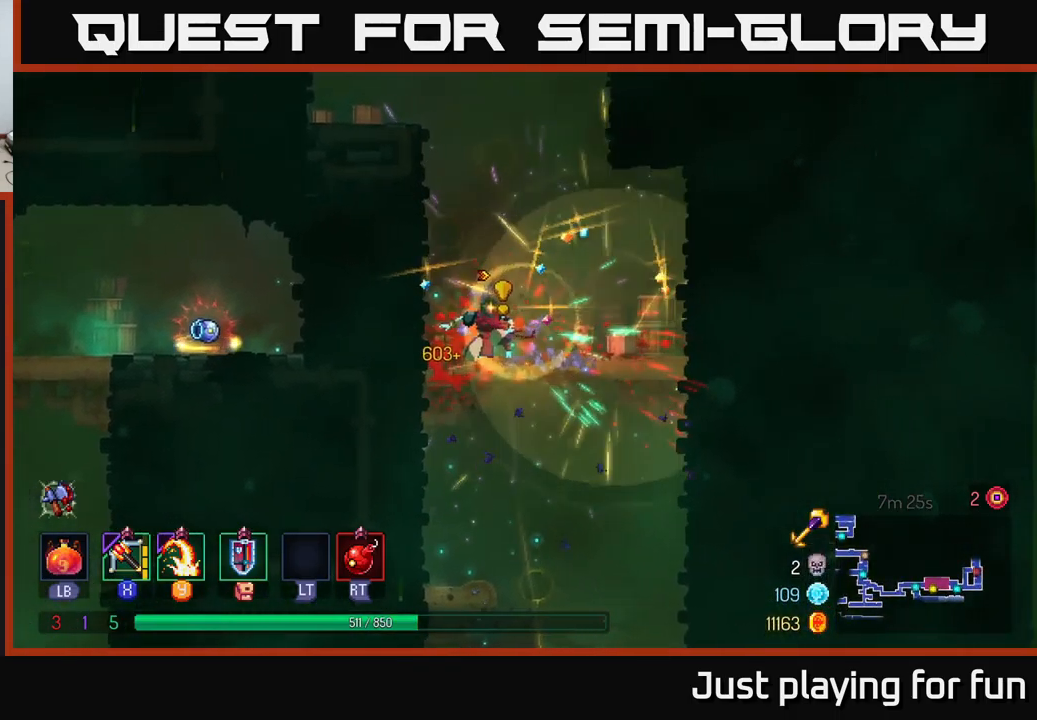
{"buttons": [], "left_stick": "down", "right_stick": "center", "events": [[150, "left_stick", "down-left"], [267, "A", "down"], [284, "left_stick", "down"], [334, "A", "up"], [400, "A", "down"], [500, "A", "up"]]}
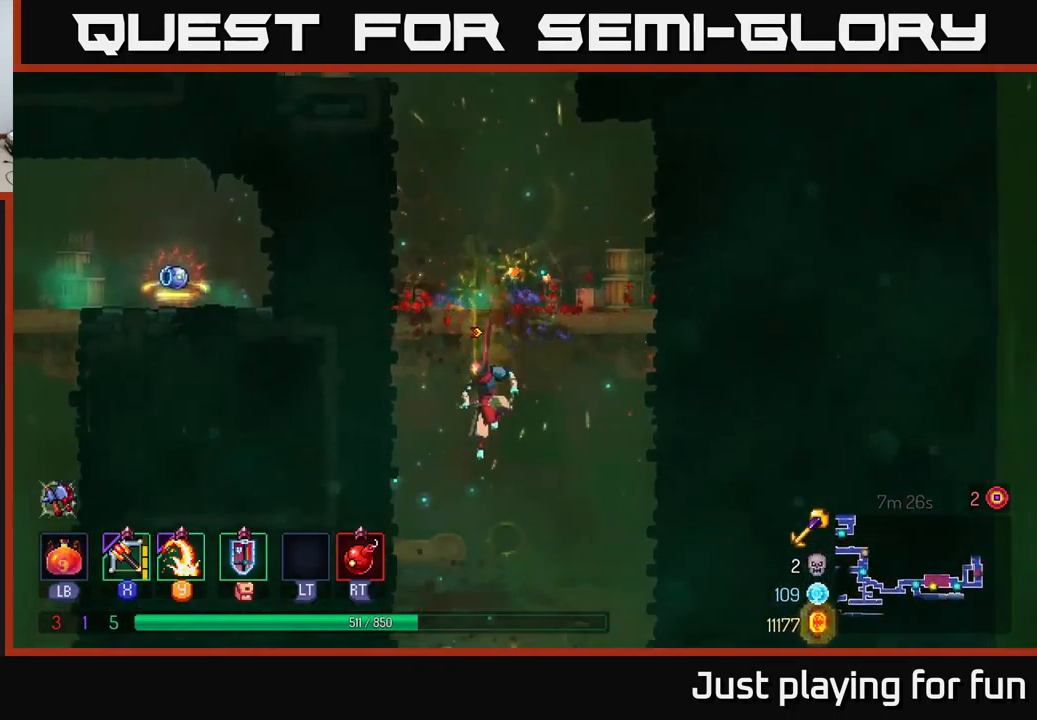
{"buttons": [], "left_stick": "center", "right_stick": "center", "events": [[150, "left_stick", "right"], [350, "left_stick", "center"]]}
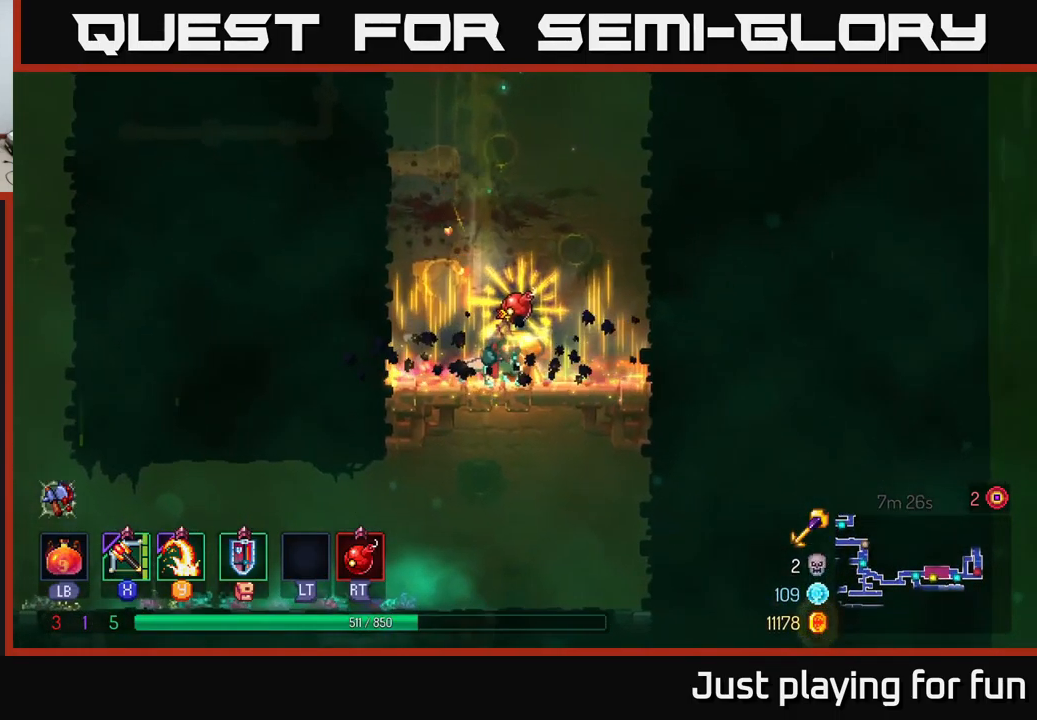
{"buttons": [], "left_stick": "center", "right_stick": "center", "events": [[217, "R1", "down"], [300, "R1", "up"]]}
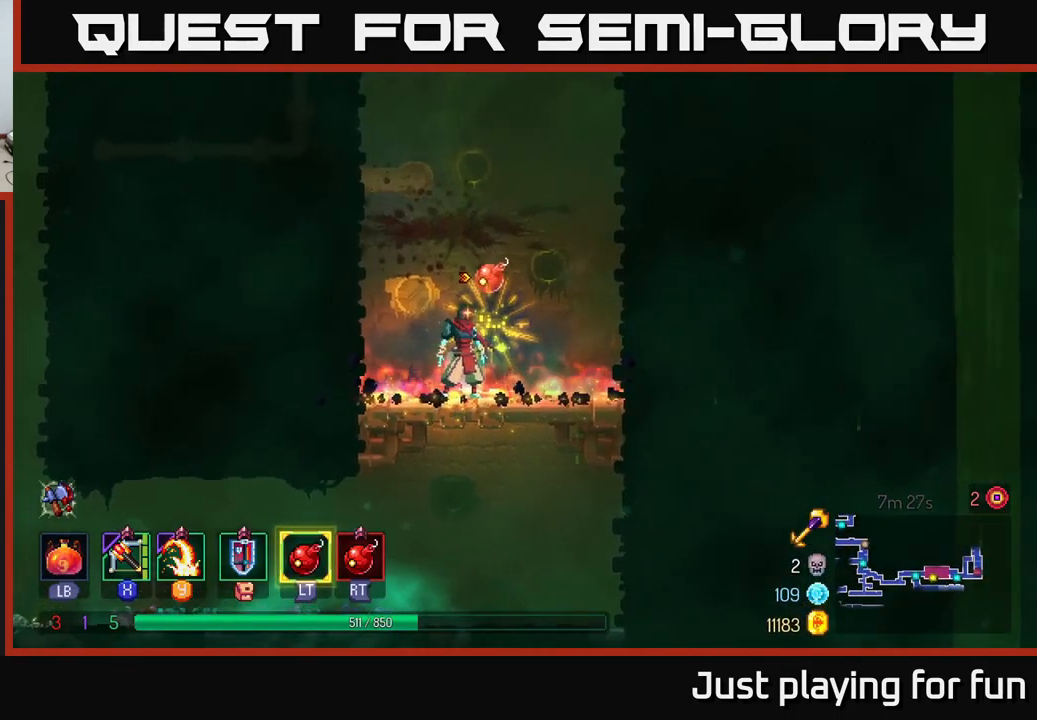
{"buttons": [], "left_stick": "center", "right_stick": "center", "events": []}
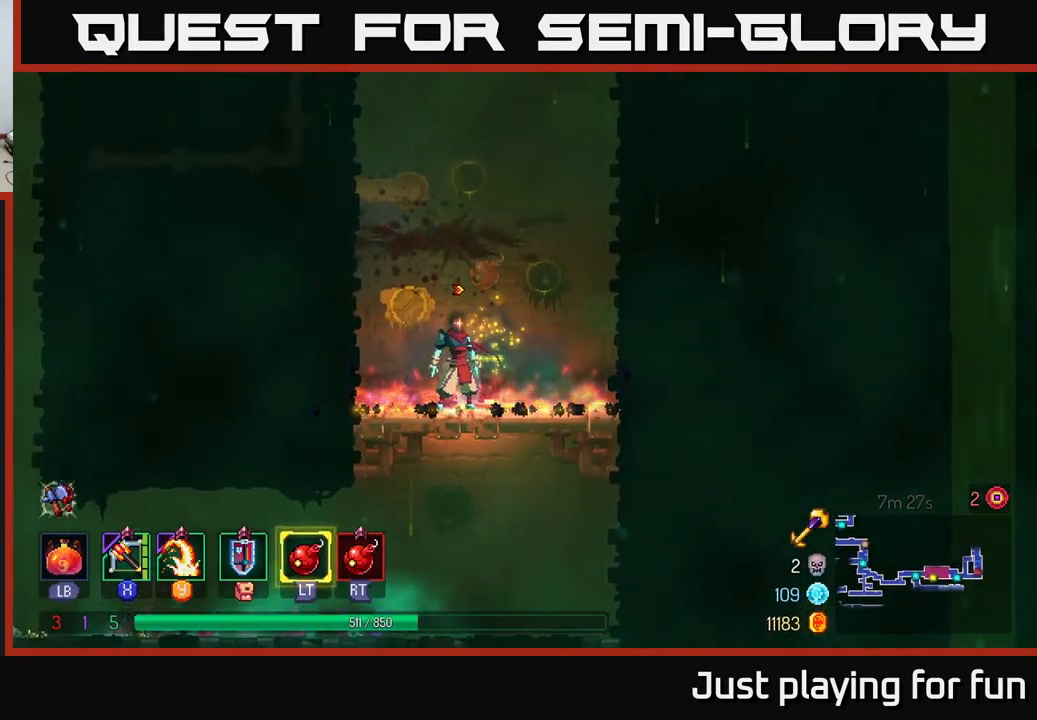
{"buttons": [], "left_stick": "center", "right_stick": "center", "events": [[17, "left_stick", "right"], [267, "left_stick", "center"]]}
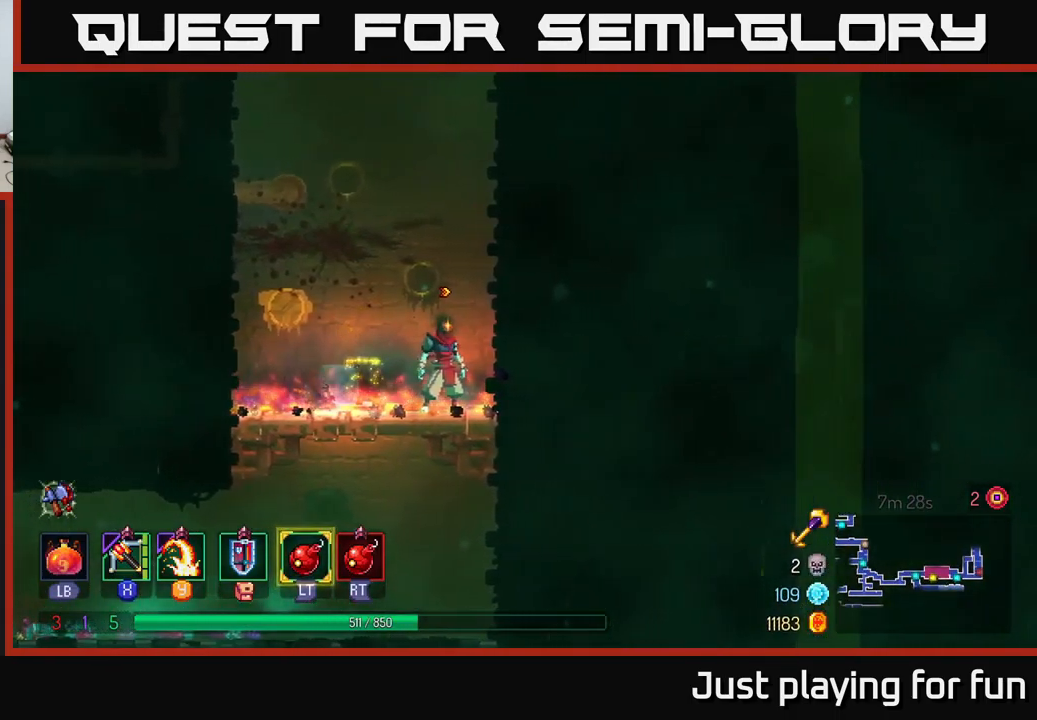
{"buttons": [], "left_stick": "center", "right_stick": "center", "events": [[234, "START", "down"], [417, "START", "up"]]}
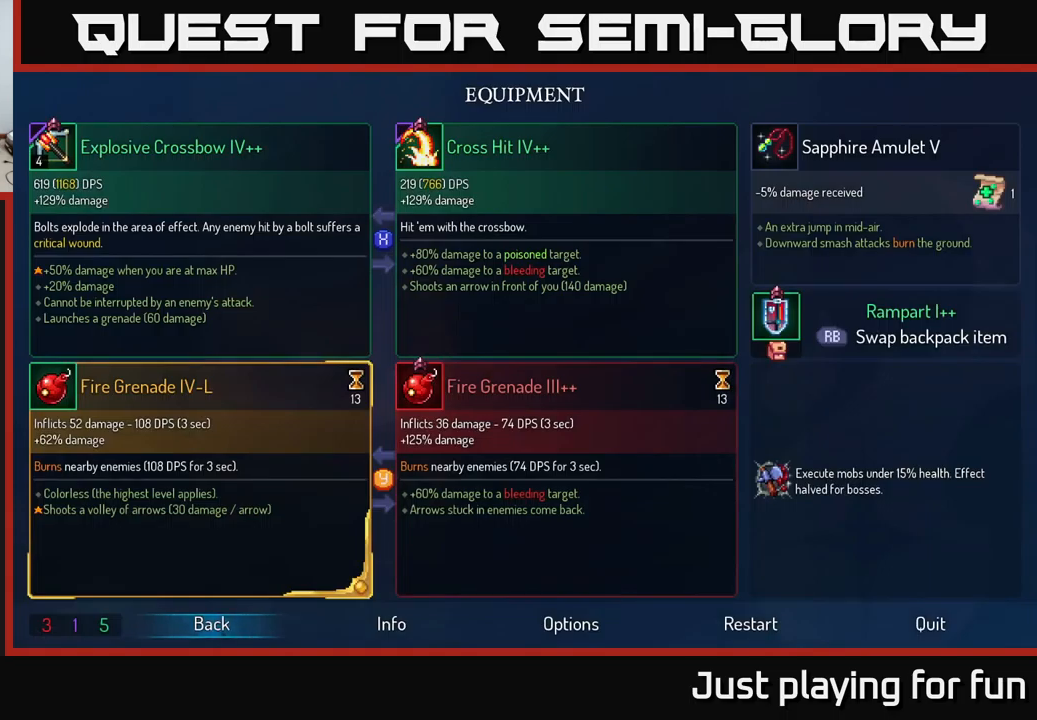
{"buttons": [], "left_stick": "center", "right_stick": "center", "events": []}
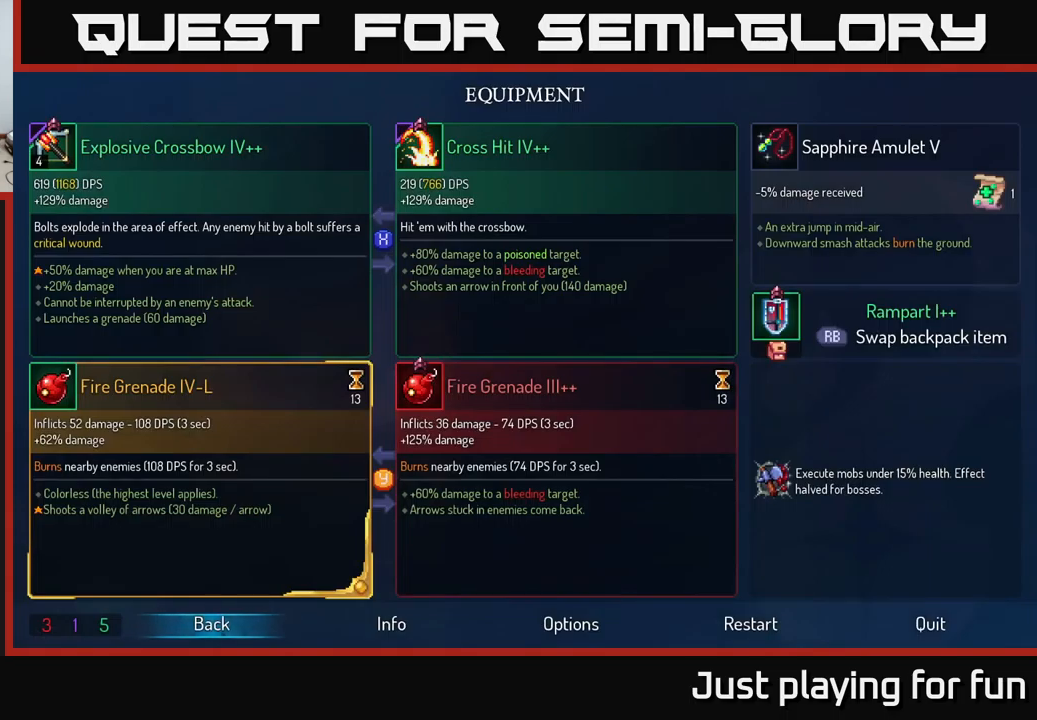
{"buttons": [], "left_stick": "right", "right_stick": "center", "events": [[400, "left_stick", "right"]]}
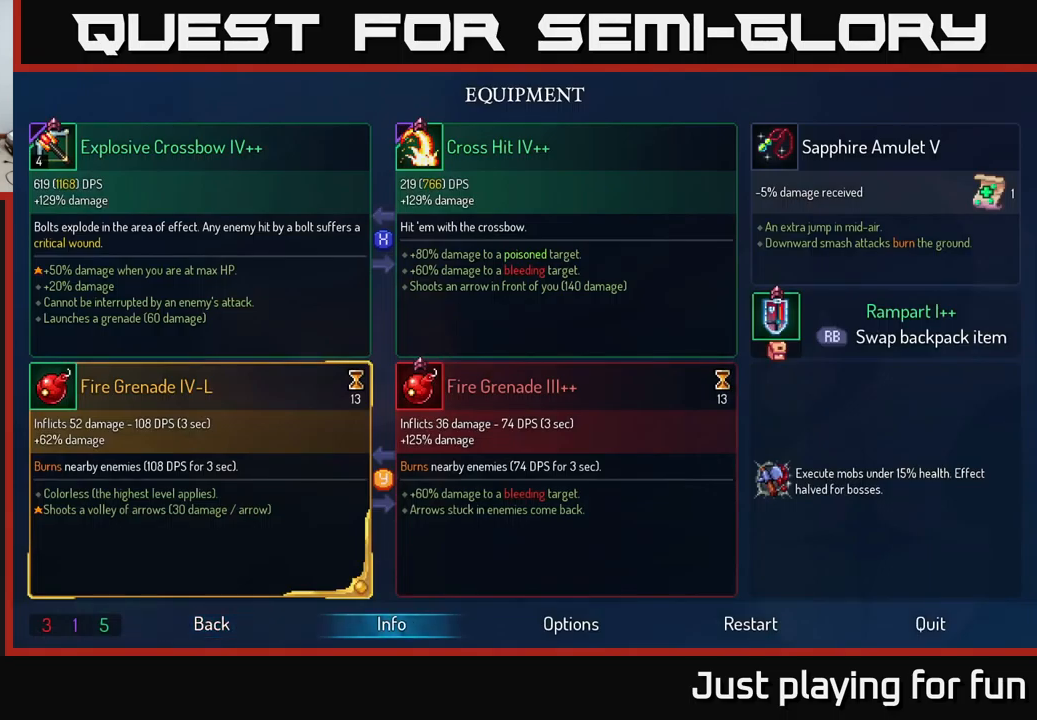
{"buttons": [], "left_stick": "center", "right_stick": "center", "events": [[183, "left_stick", "center"]]}
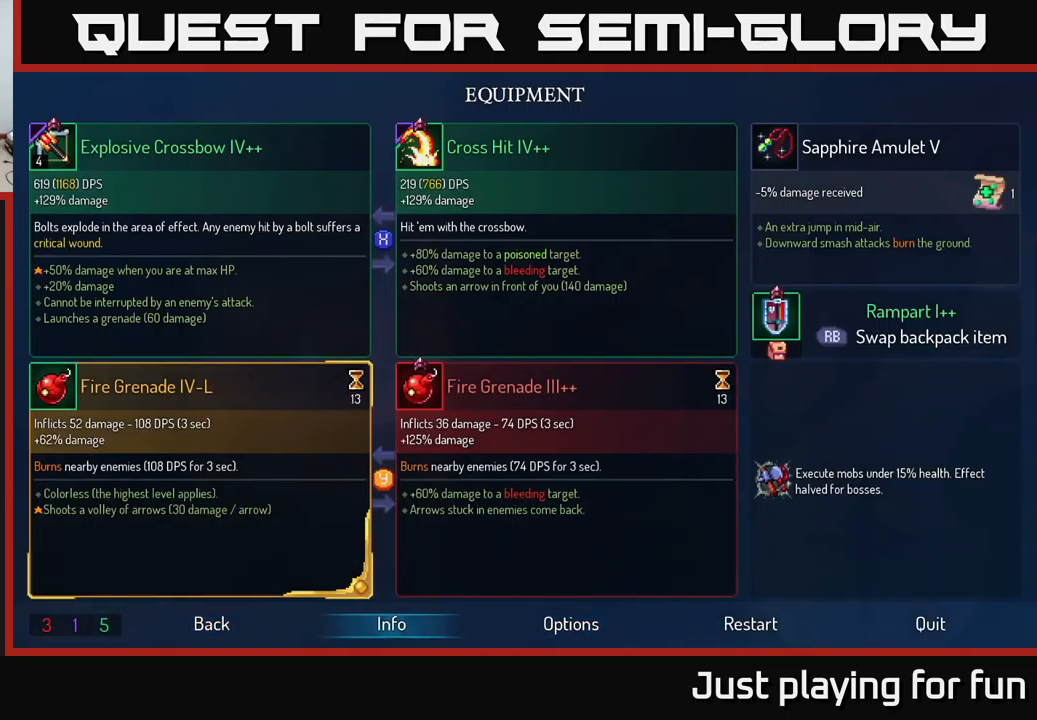
{"buttons": [], "left_stick": "right", "right_stick": "center", "events": [[16, "left_stick", "left"], [183, "left_stick", "center"], [383, "left_stick", "right"]]}
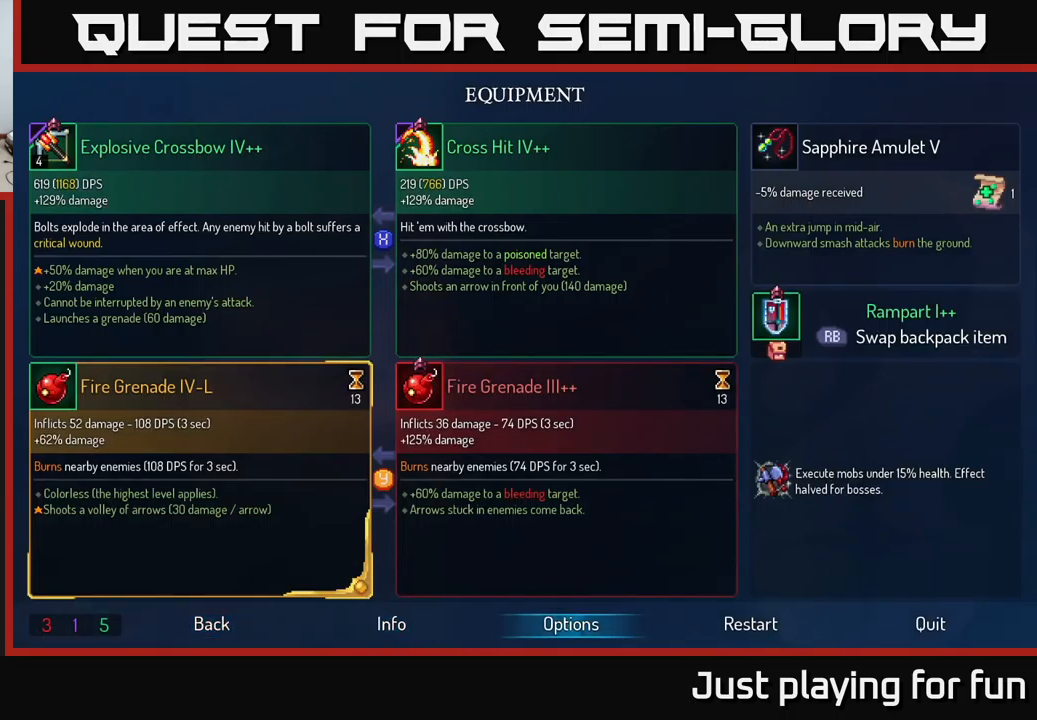
{"buttons": [], "left_stick": "center", "right_stick": "center", "events": [[100, "left_stick", "center"], [150, "left_stick", "left"], [383, "left_stick", "center"]]}
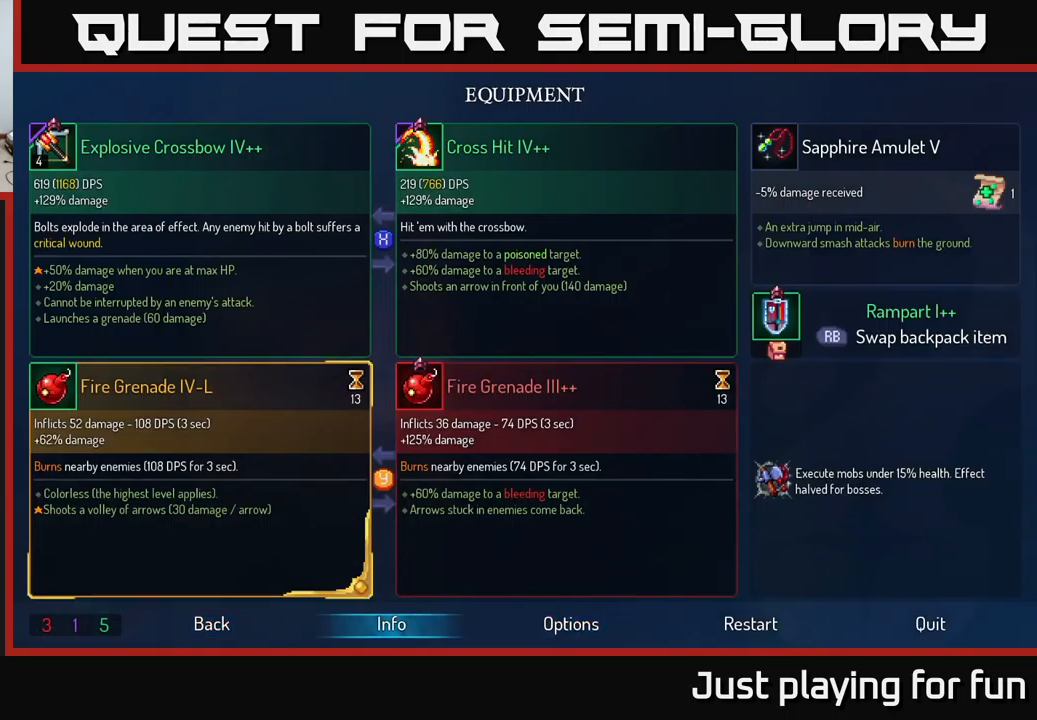
{"buttons": [], "left_stick": "center", "right_stick": "center", "events": [[83, "left_stick", "left"], [283, "left_stick", "center"]]}